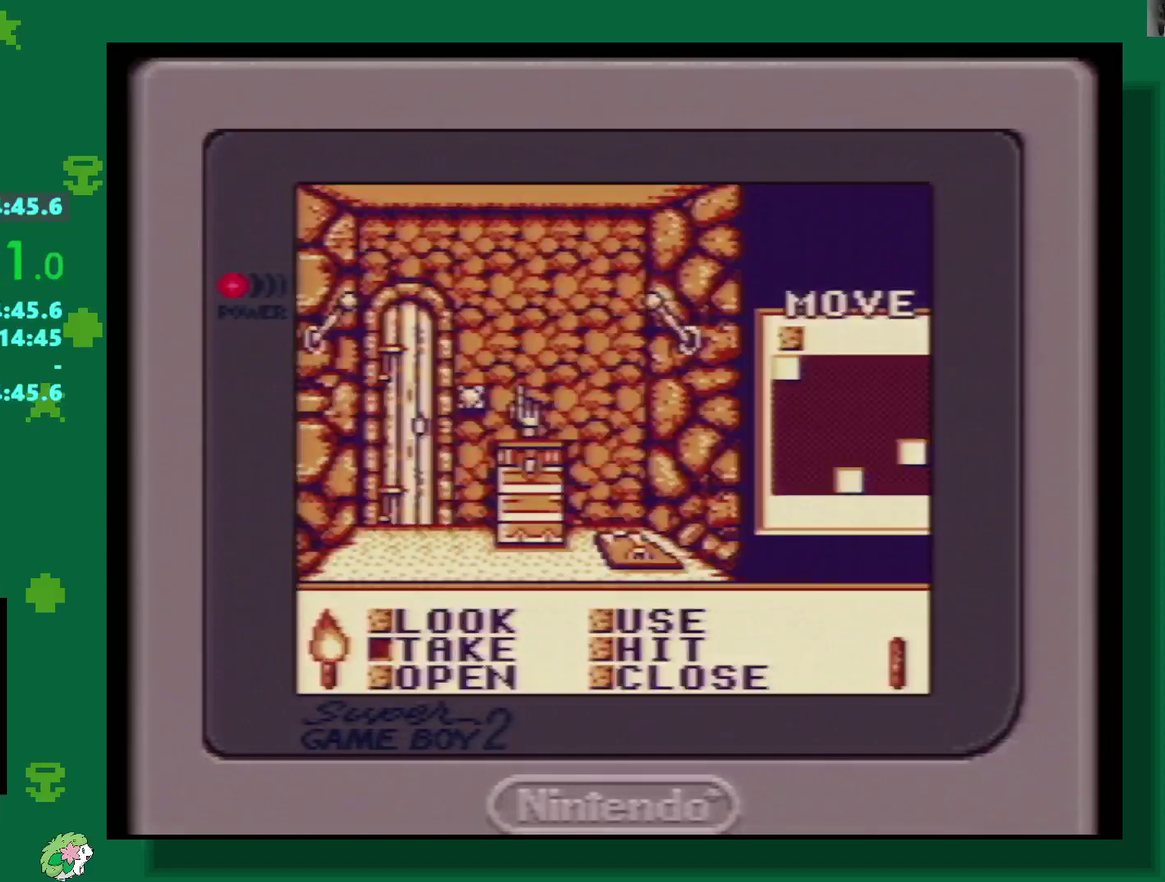
Gameplay with a controller (Nintendo layout); each line is a JSON object with the inputs held at the frame after it. "events" lists button and stick changes between this image and that frame as [ms after this image, input, new state], when the widget could be followed in between. Not read: L3 R3.
{"buttons": ["DPAD_UP"], "events": [[400, "DPAD_LEFT", "up"], [400, "DPAD_UP", "down"]]}
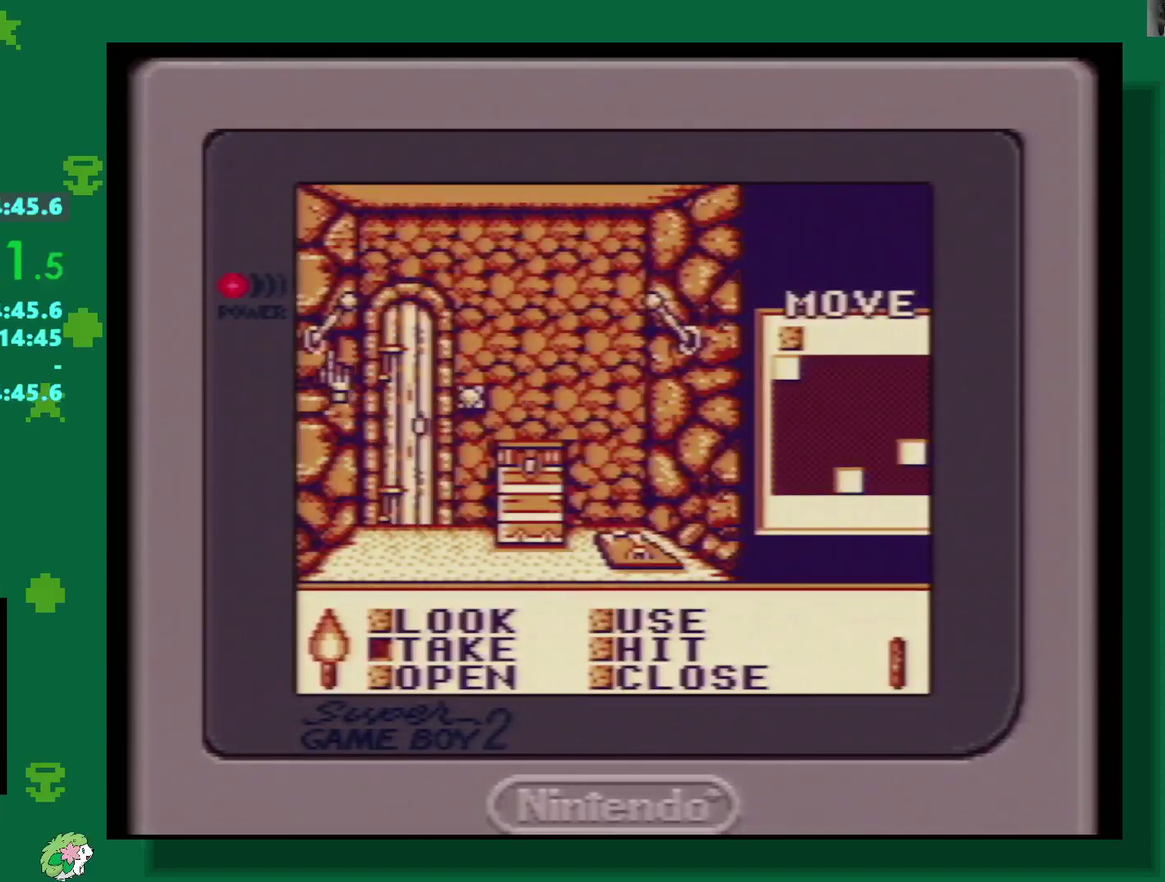
{"buttons": ["A"], "events": [[33, "DPAD_UP", "up"], [50, "A", "down"], [167, "A", "up"], [233, "A", "down"], [300, "A", "up"], [367, "A", "down"], [417, "A", "up"], [467, "A", "down"]]}
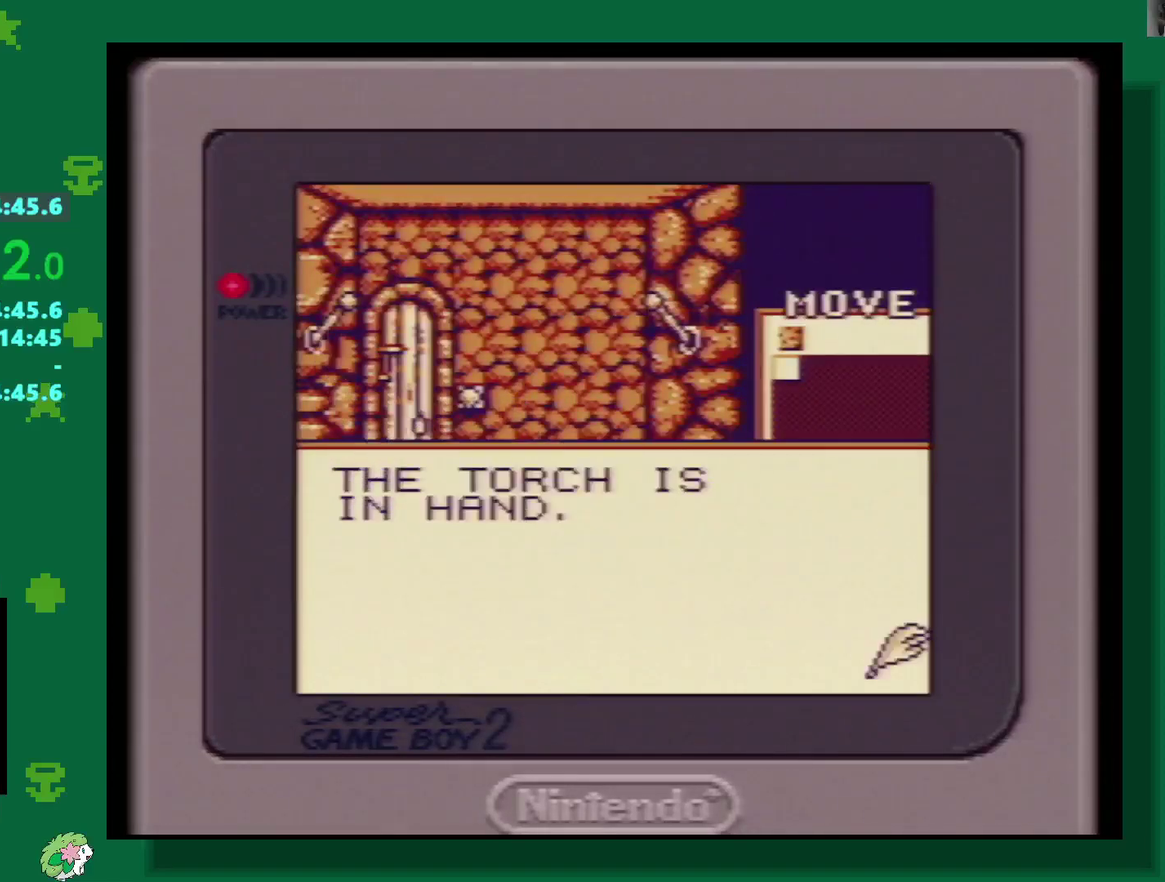
{"buttons": [], "events": [[67, "A", "up"], [117, "A", "down"], [200, "A", "up"]]}
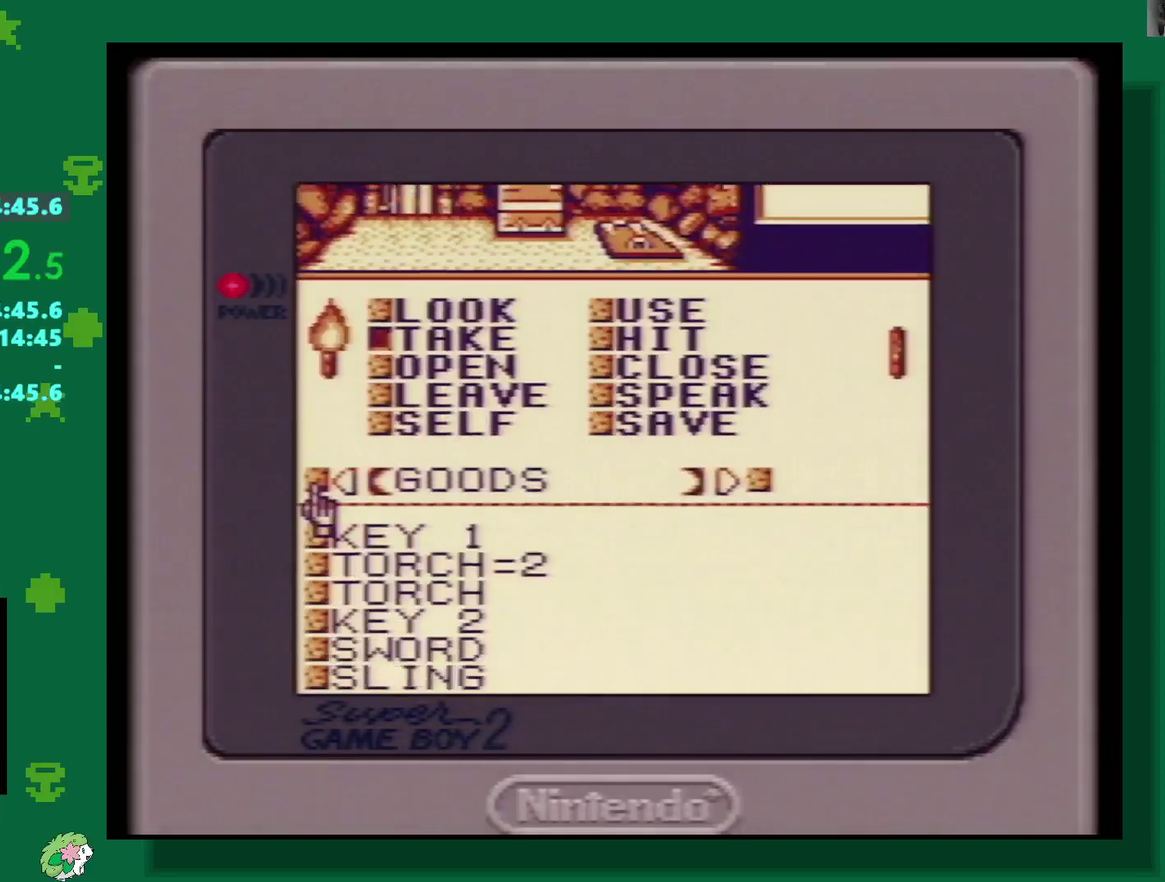
{"buttons": [], "events": [[33, "START", "down"], [167, "START", "up"], [267, "DPAD_LEFT", "down"], [467, "DPAD_LEFT", "up"]]}
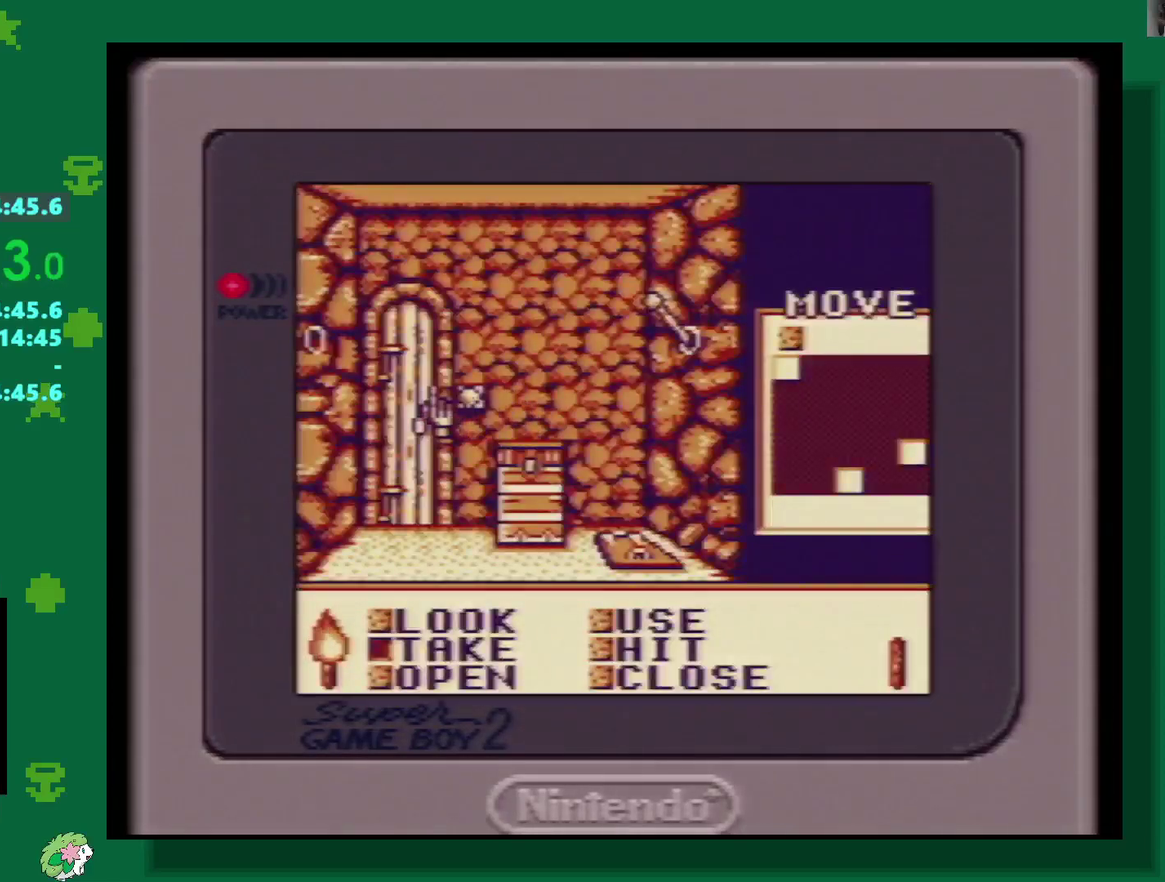
{"buttons": ["A"], "events": [[50, "B", "down"], [167, "B", "up"], [300, "A", "down"], [383, "A", "up"], [483, "A", "down"]]}
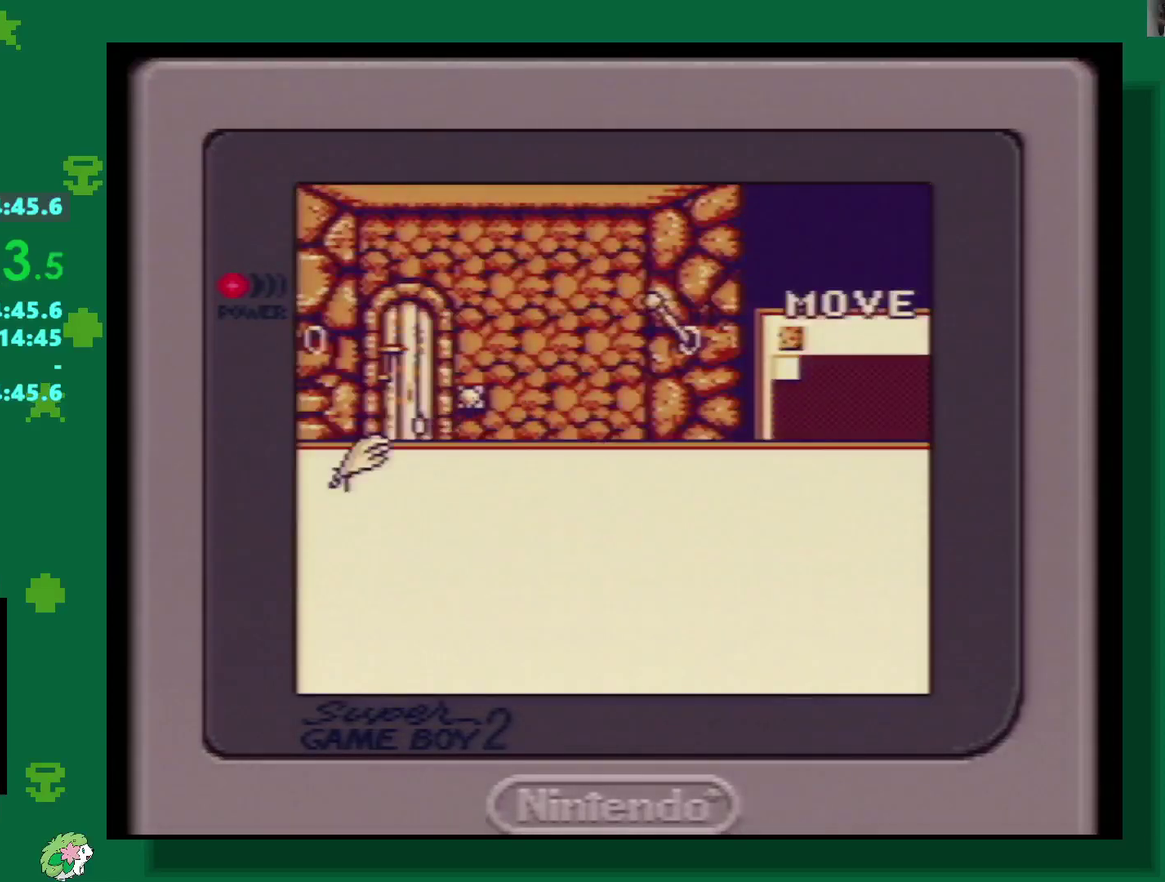
{"buttons": [], "events": [[50, "A", "up"], [300, "A", "down"], [367, "A", "up"], [433, "A", "down"], [483, "A", "up"]]}
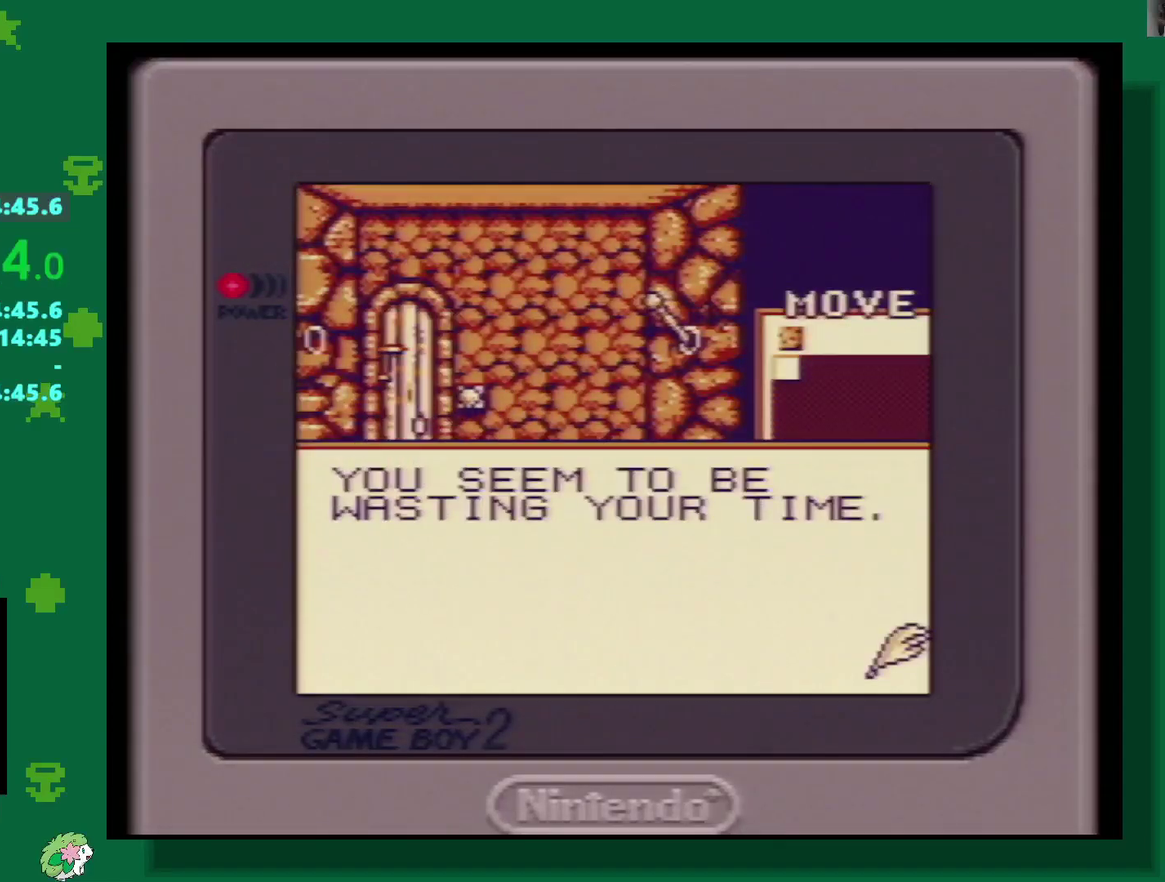
{"buttons": [], "events": [[183, "DPAD_LEFT", "down"], [233, "DPAD_LEFT", "up"], [267, "A", "down"], [350, "A", "up"], [417, "A", "down"], [483, "A", "up"]]}
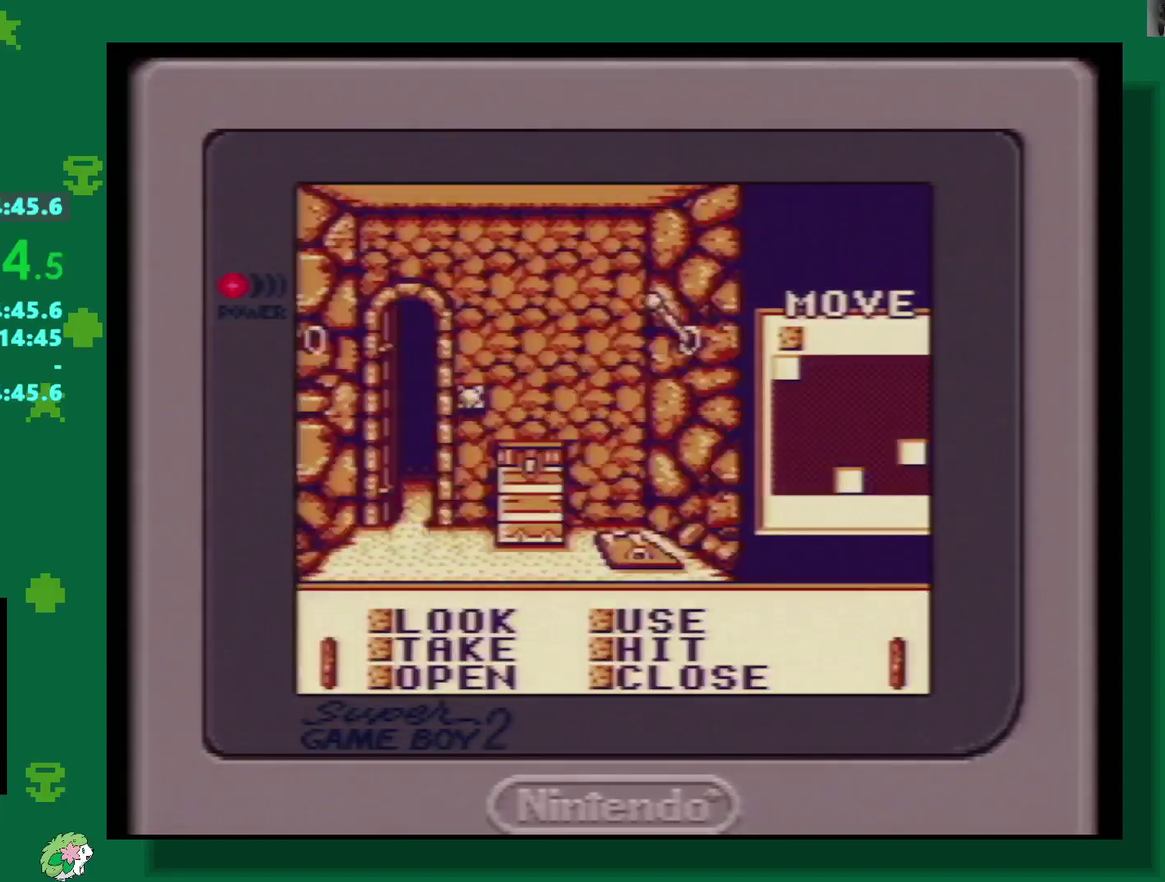
{"buttons": ["A"], "events": [[50, "A", "down"], [117, "A", "up"], [183, "A", "down"], [250, "A", "up"], [300, "A", "down"], [383, "A", "up"], [450, "A", "down"]]}
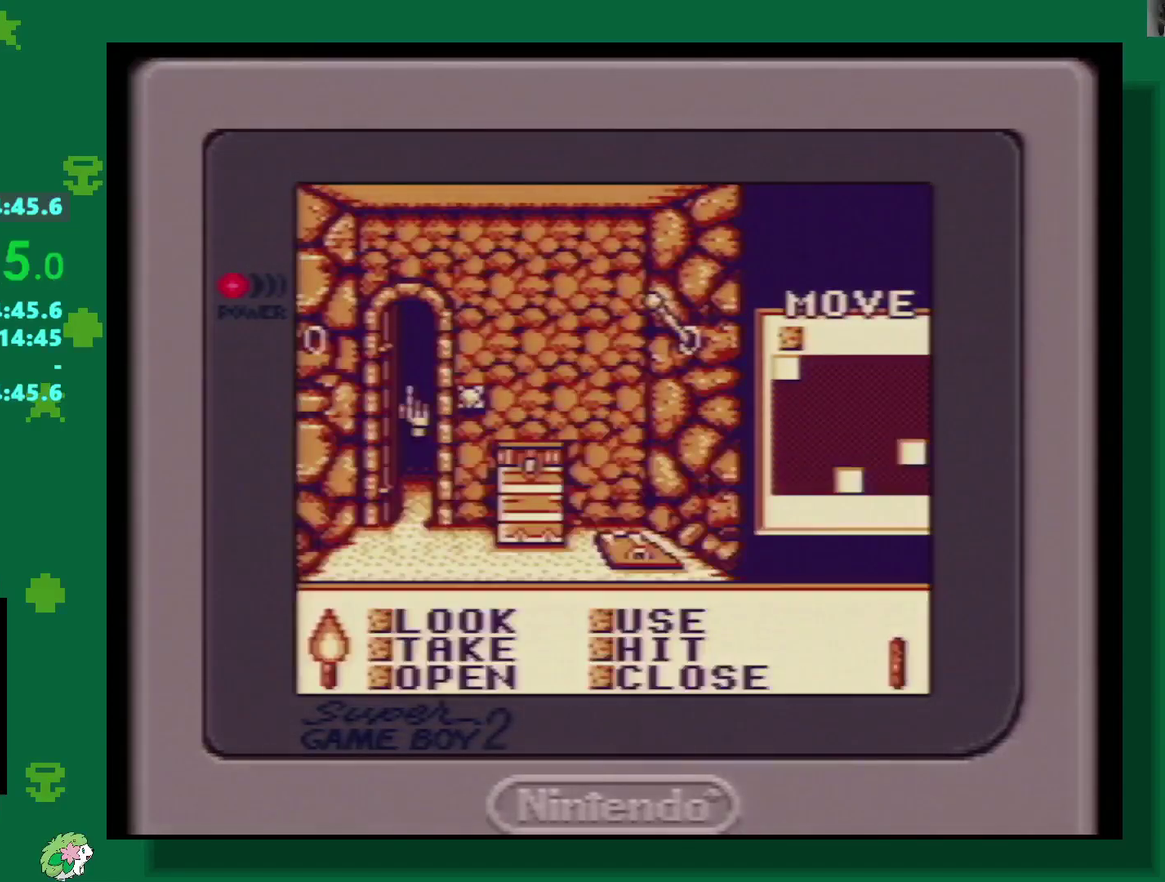
{"buttons": [], "events": [[17, "A", "up"]]}
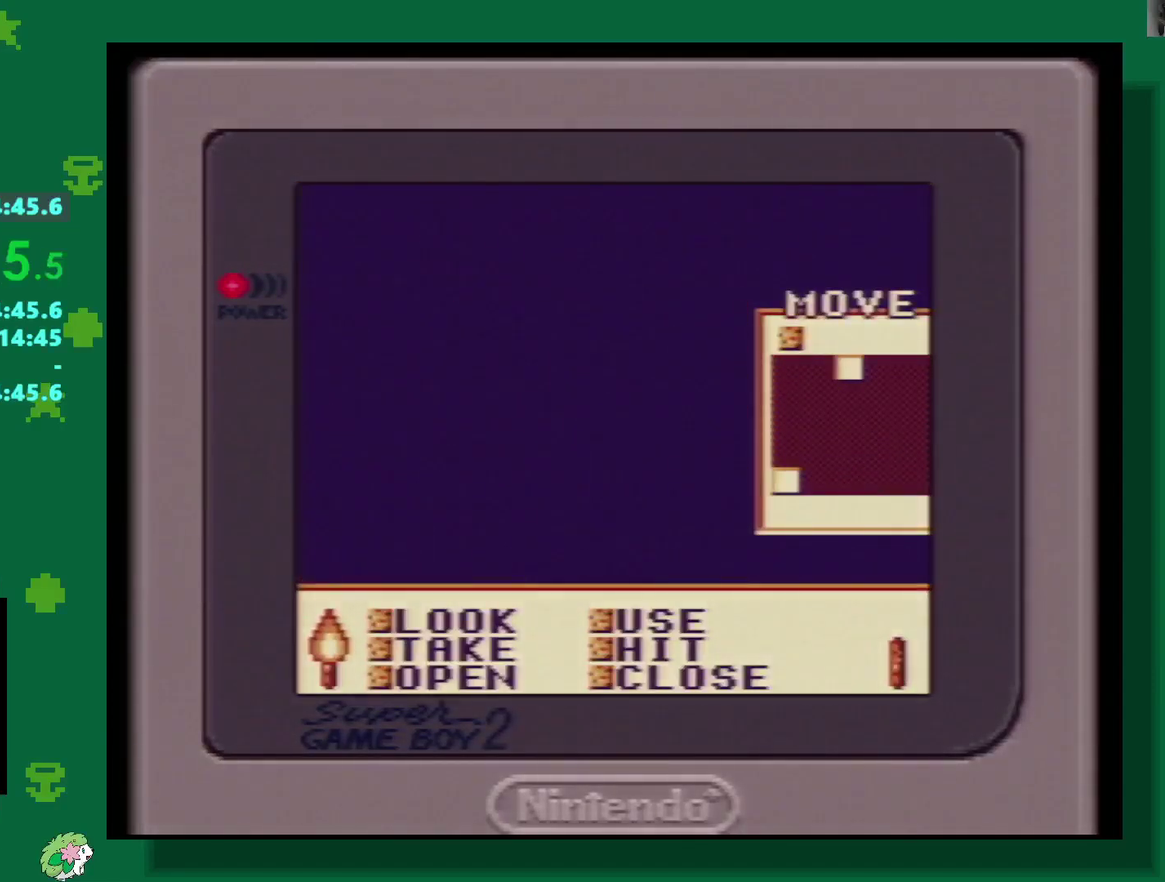
{"buttons": [], "events": []}
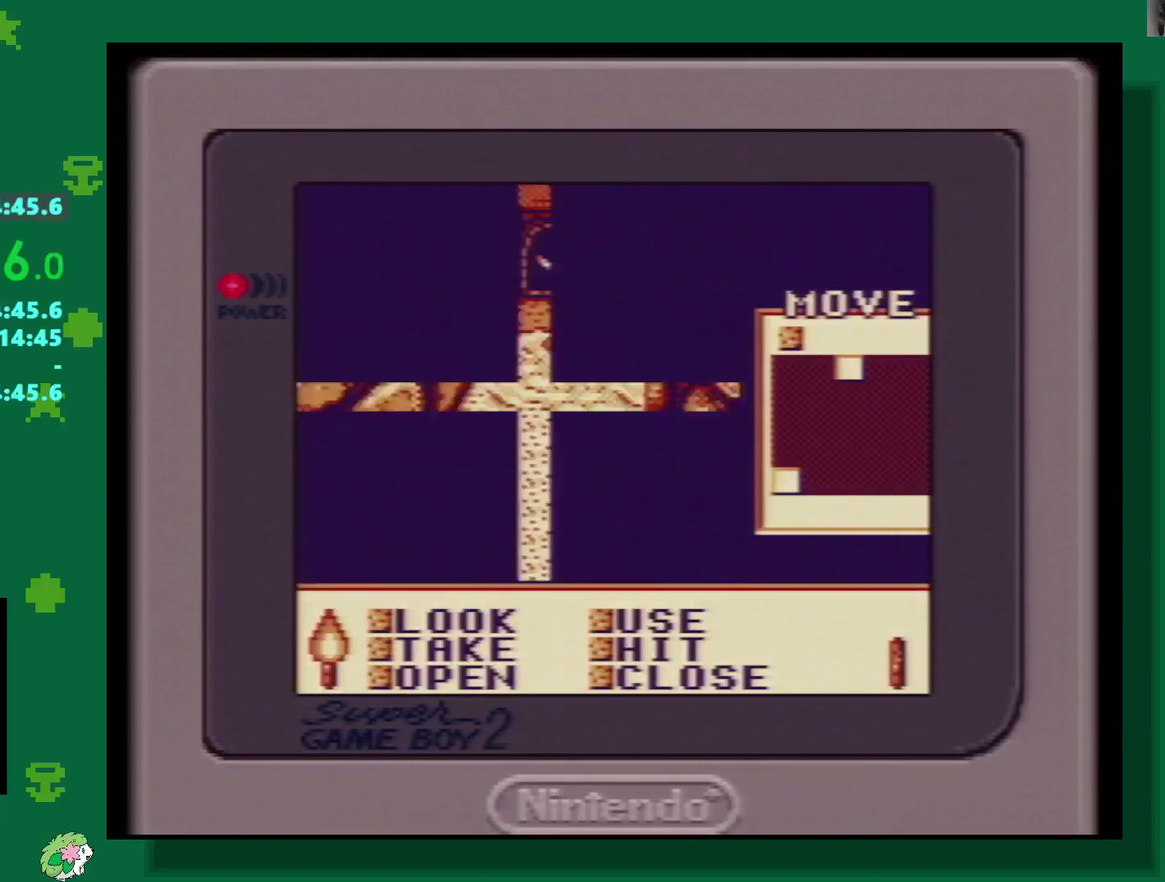
{"buttons": [], "events": []}
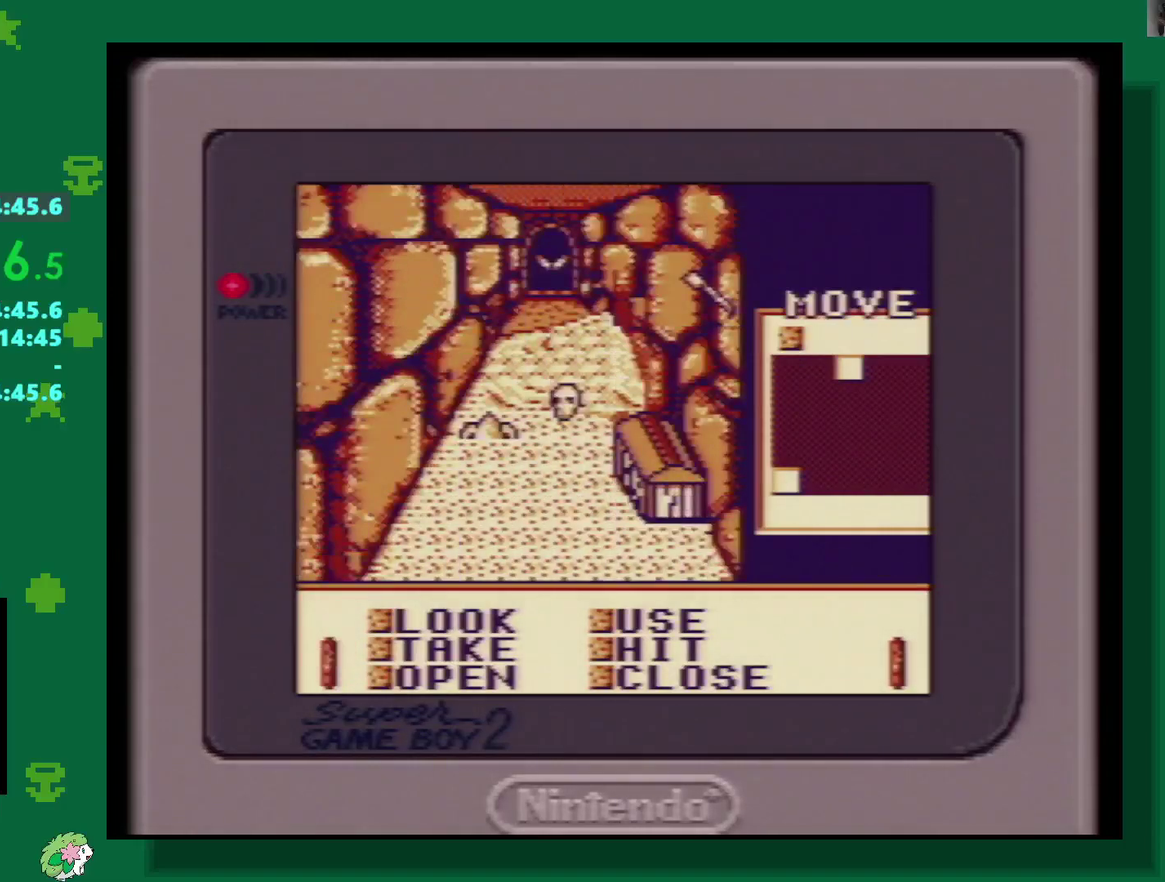
{"buttons": [], "events": [[50, "A", "down"], [133, "A", "up"], [217, "A", "down"], [400, "A", "up"]]}
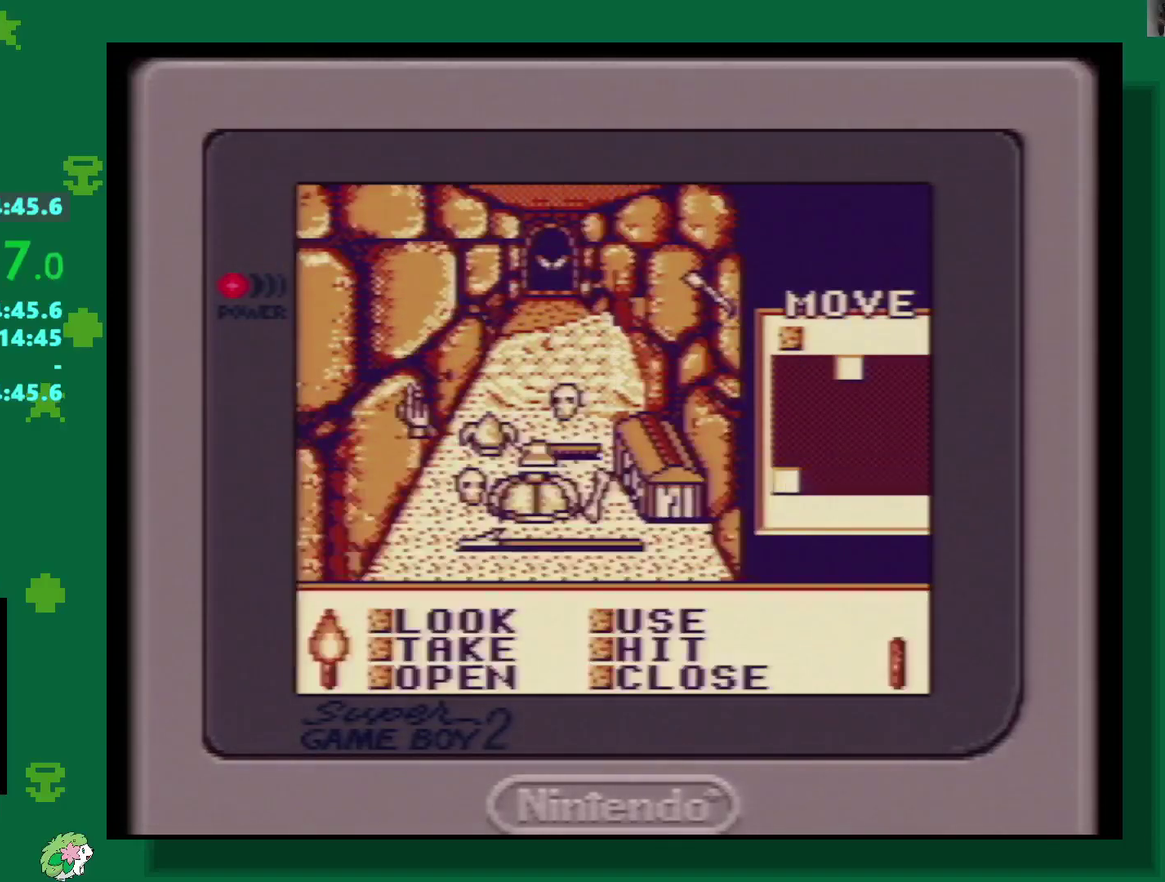
{"buttons": ["DPAD_DOWN"], "events": [[167, "DPAD_DOWN", "down"]]}
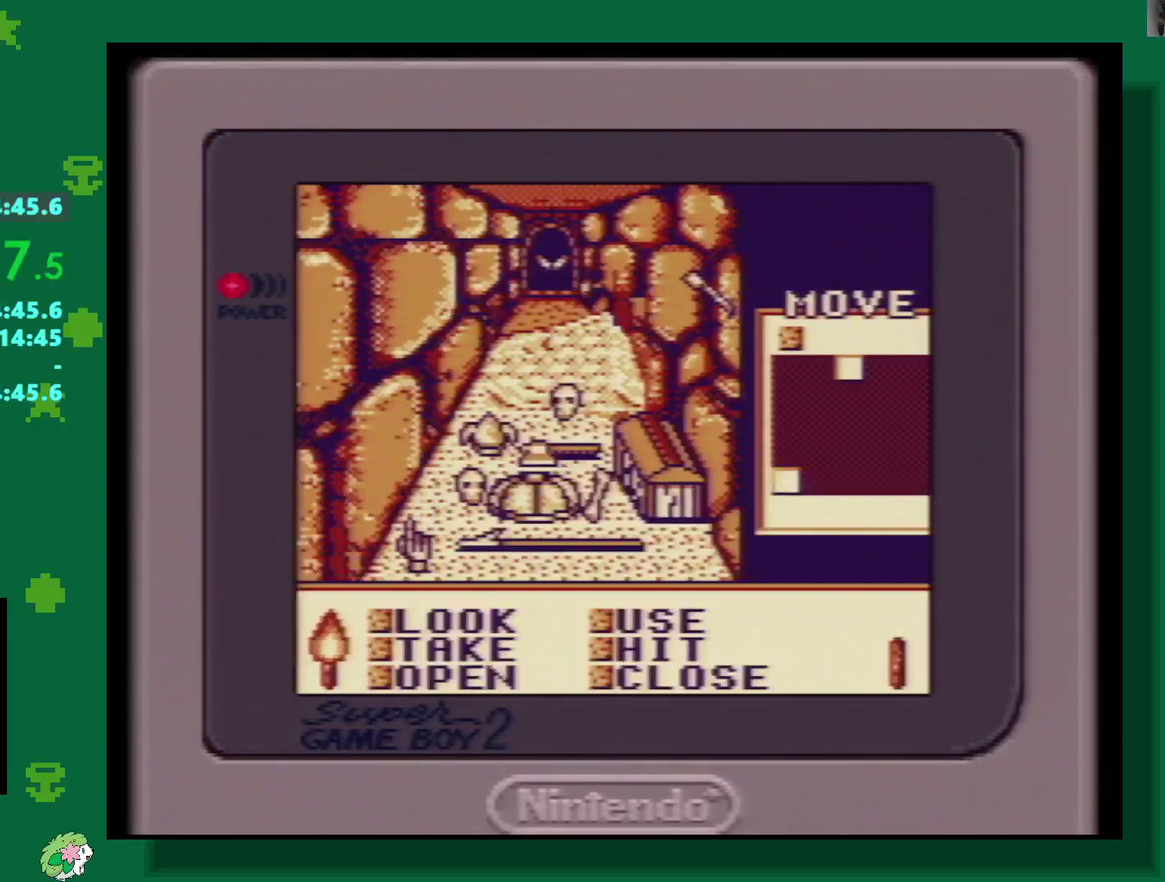
{"buttons": [], "events": [[300, "DPAD_DOWN", "up"]]}
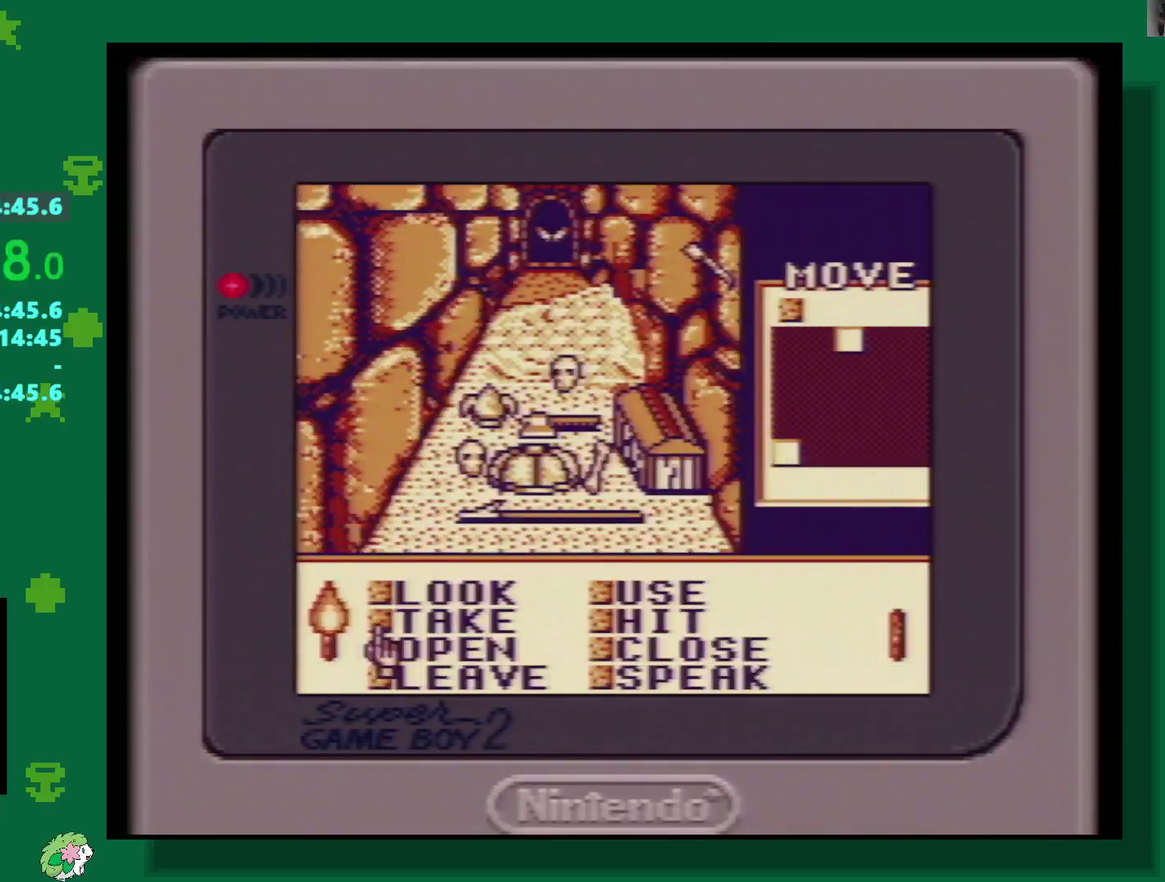
{"buttons": ["DPAD_UP"], "events": [[33, "A", "down"], [100, "A", "up"], [433, "DPAD_UP", "down"]]}
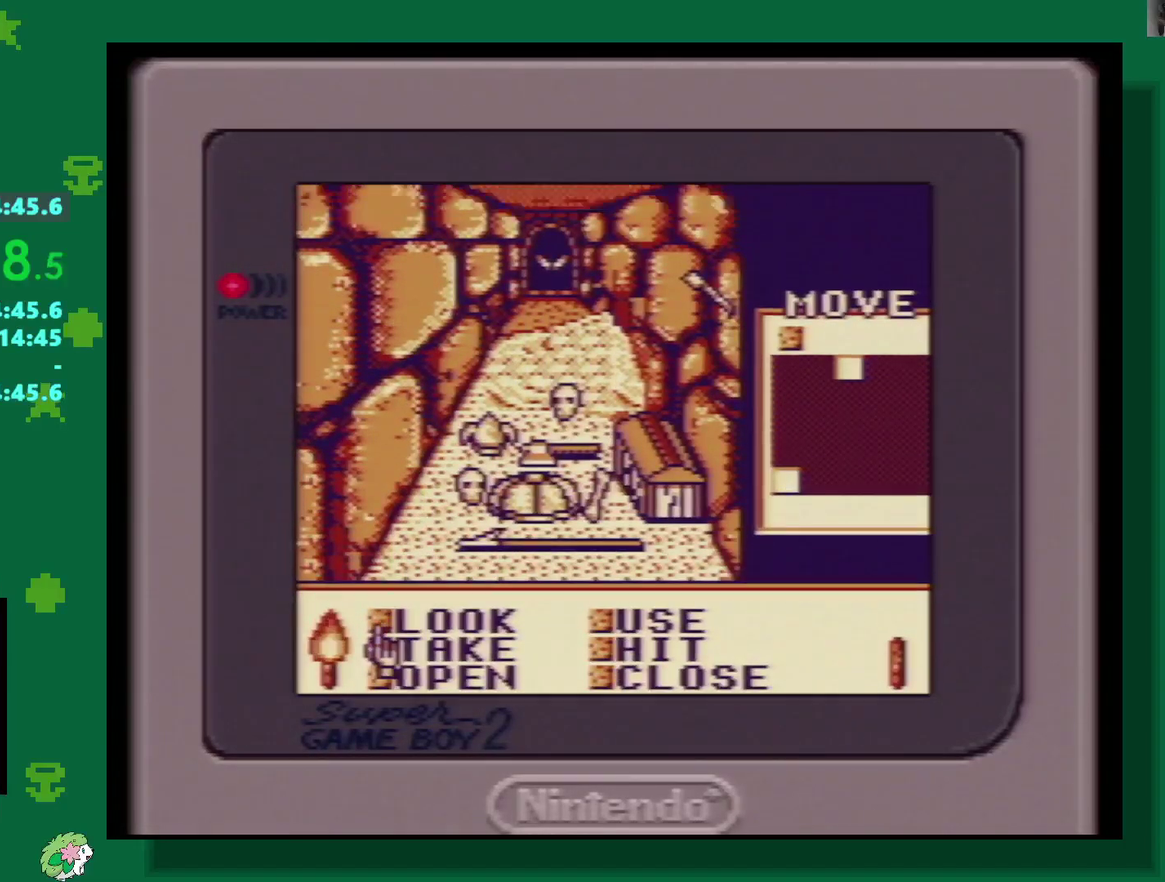
{"buttons": ["DPAD_UP"], "events": [[67, "DPAD_UP", "up"], [183, "DPAD_DOWN", "down"], [233, "DPAD_DOWN", "up"], [483, "DPAD_UP", "down"]]}
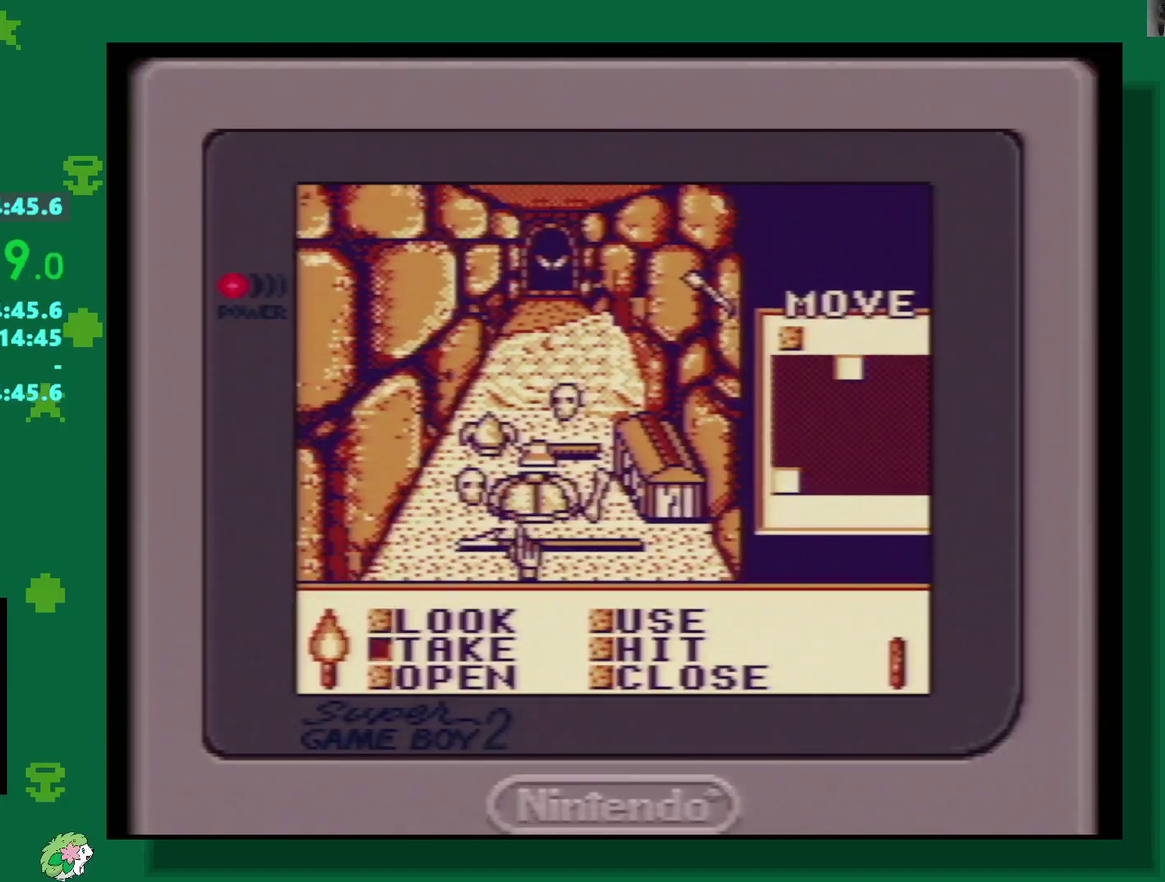
{"buttons": ["A"], "events": [[33, "DPAD_UP", "up"], [100, "A", "down"], [183, "A", "up"], [483, "A", "down"]]}
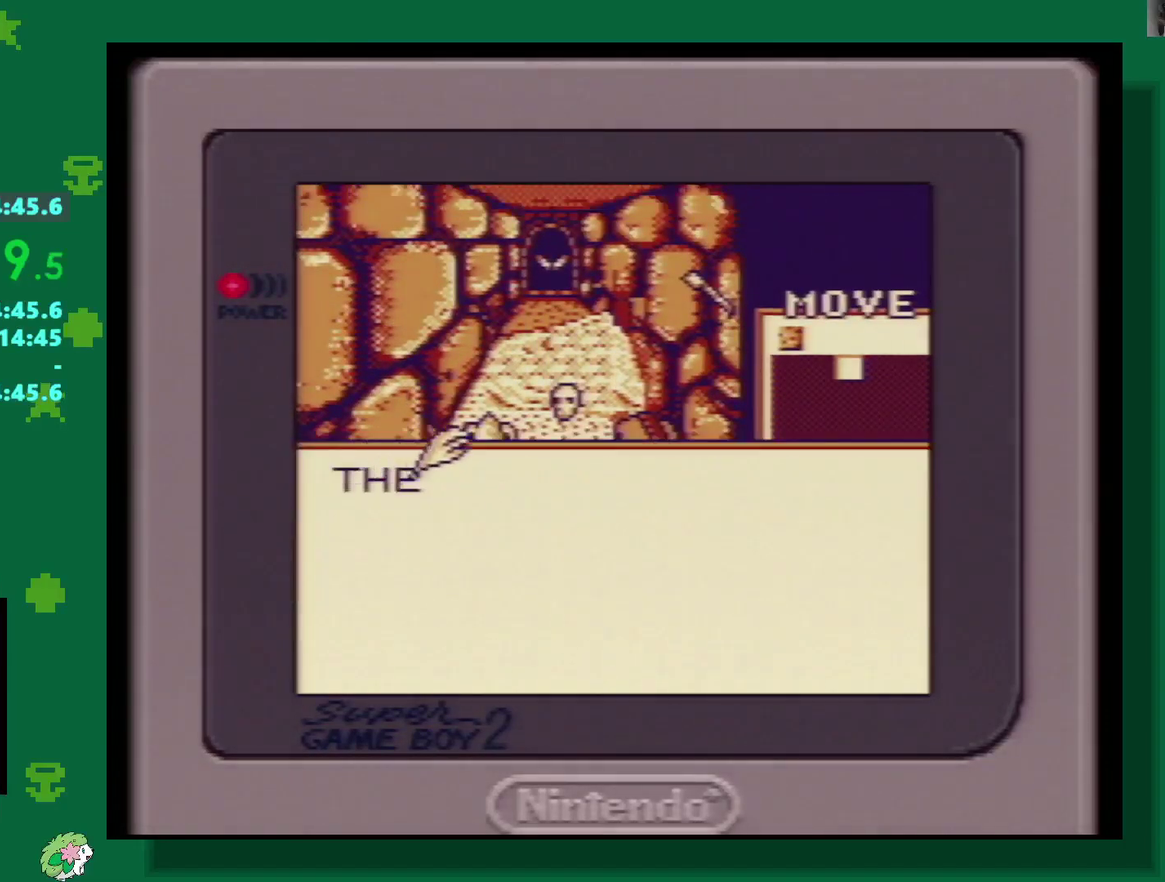
{"buttons": [], "events": [[50, "A", "up"], [133, "A", "down"], [217, "A", "up"]]}
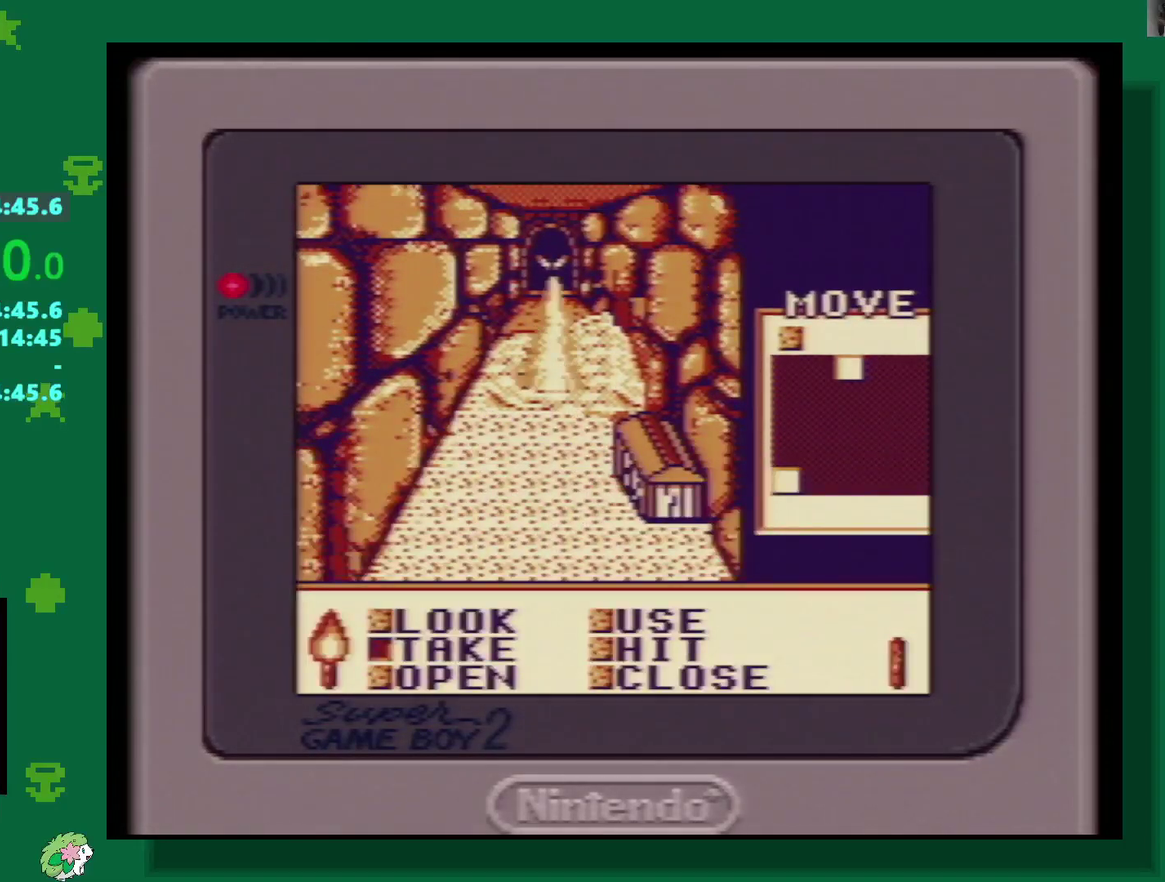
{"buttons": [], "events": []}
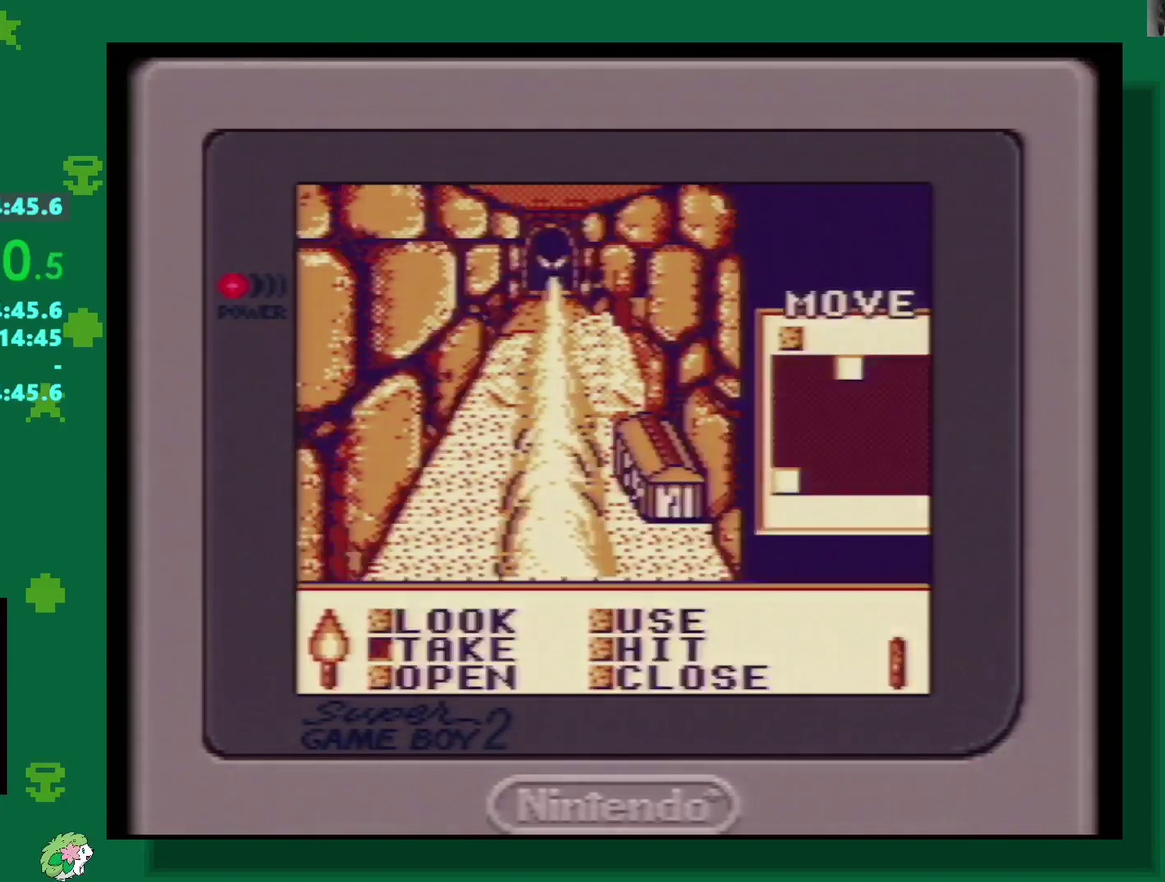
{"buttons": [], "events": []}
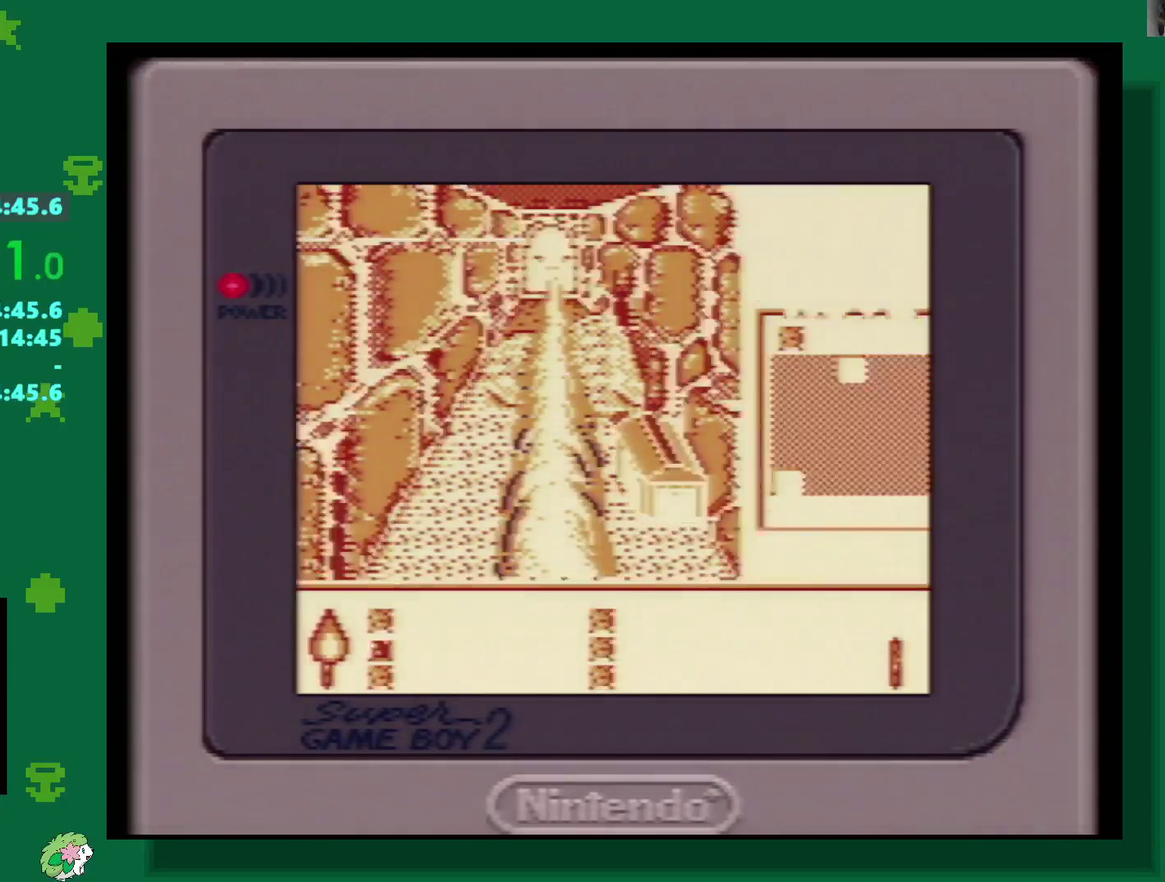
{"buttons": [], "events": []}
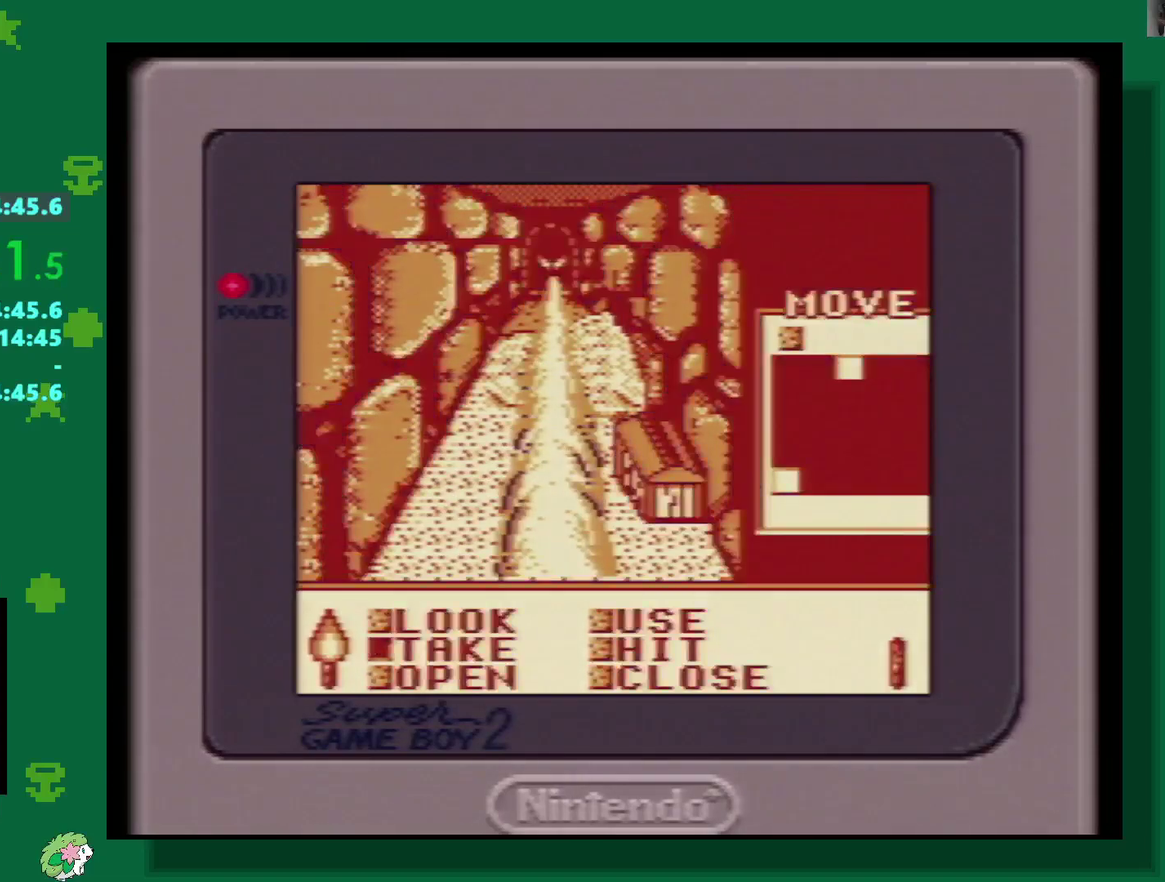
{"buttons": [], "events": []}
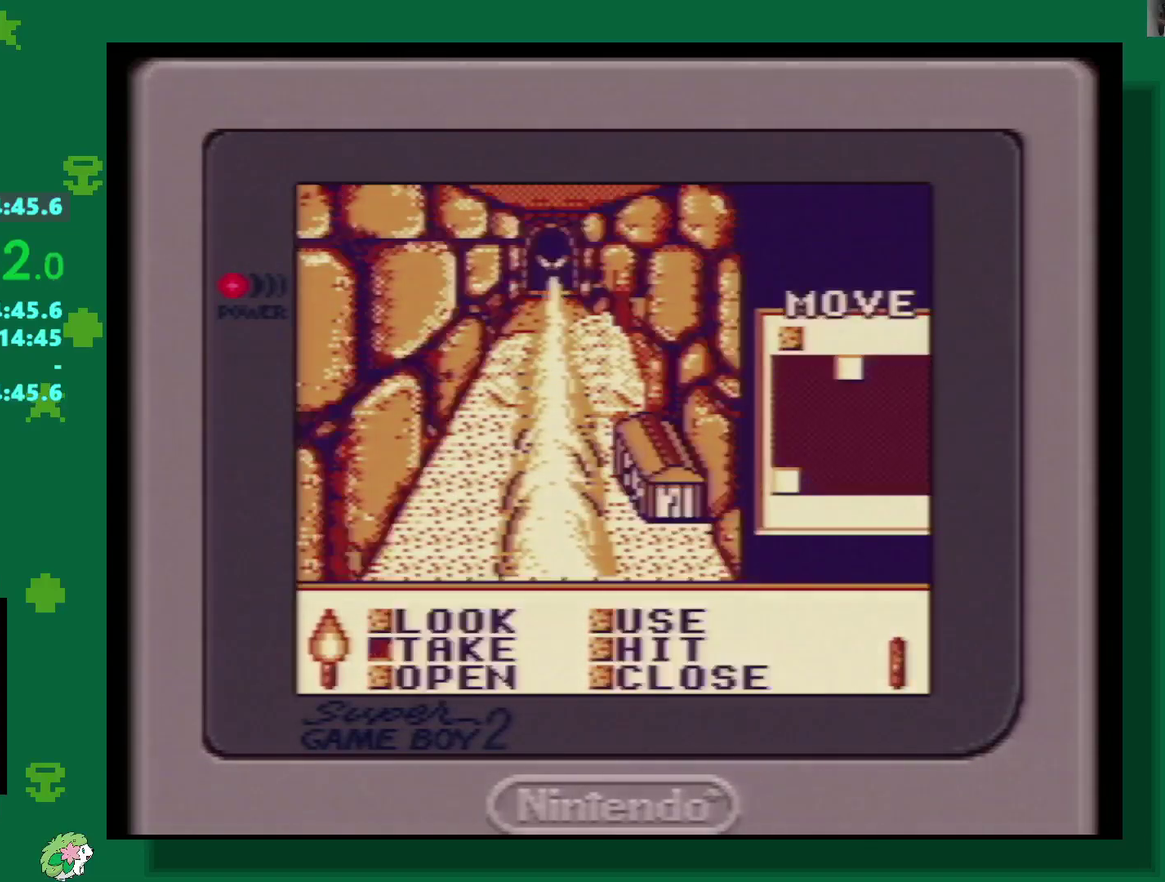
{"buttons": [], "events": []}
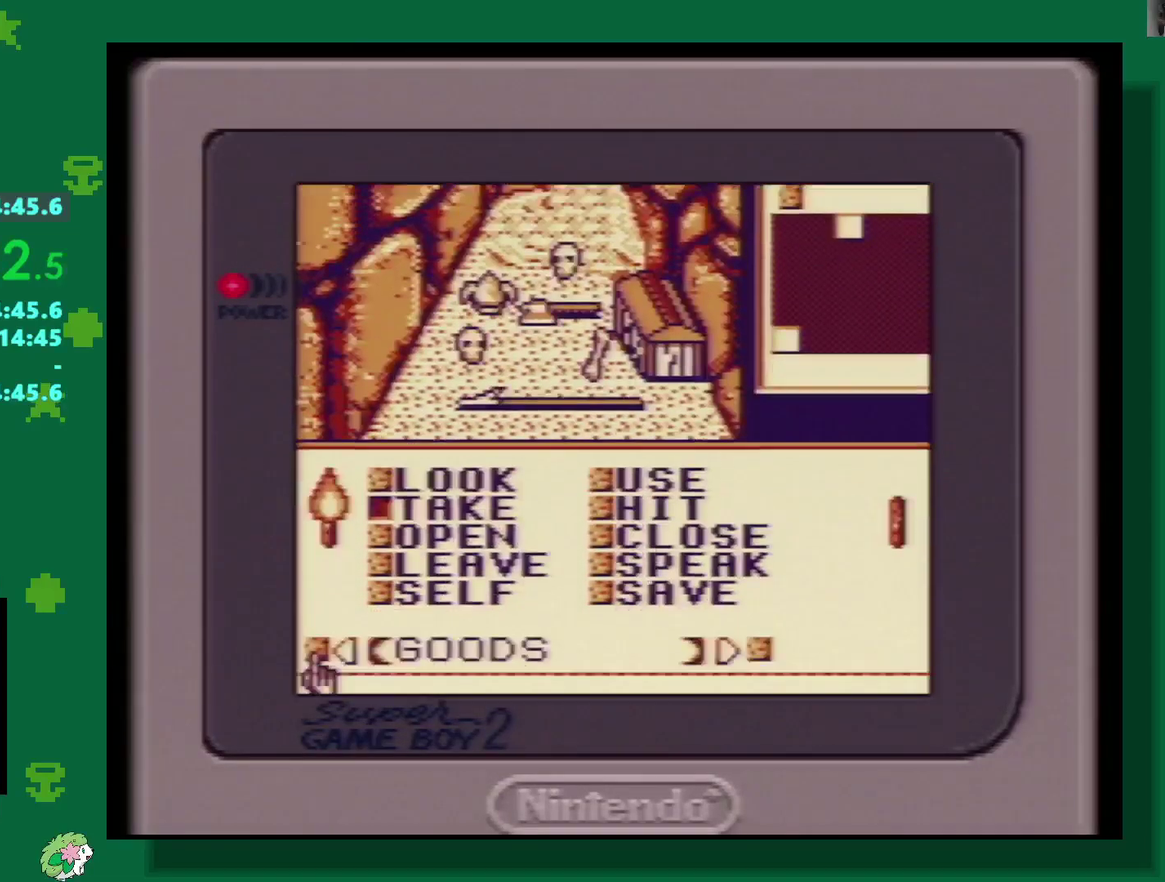
{"buttons": [], "events": [[167, "A", "down"], [217, "A", "up"], [300, "A", "down"], [350, "A", "up"]]}
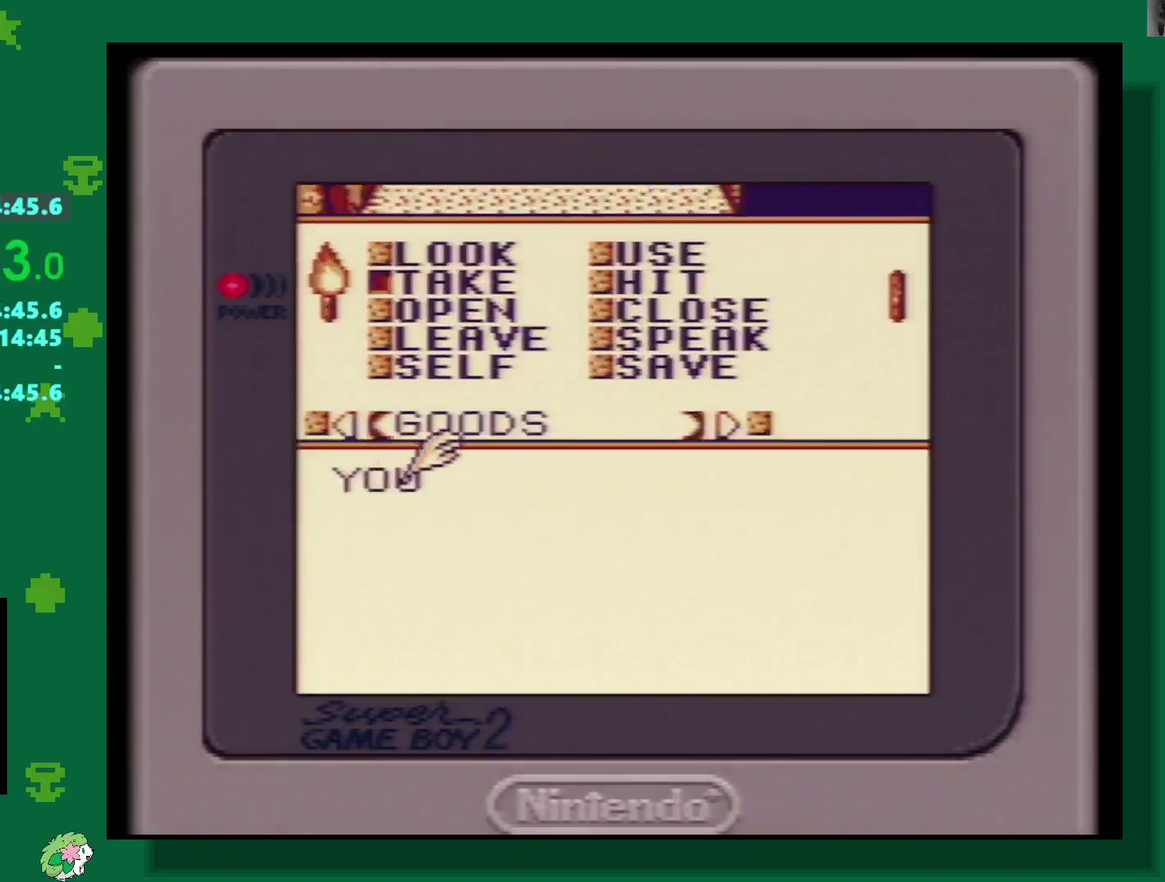
{"buttons": [], "events": [[183, "A", "down"], [267, "A", "up"], [317, "A", "down"], [383, "A", "up"]]}
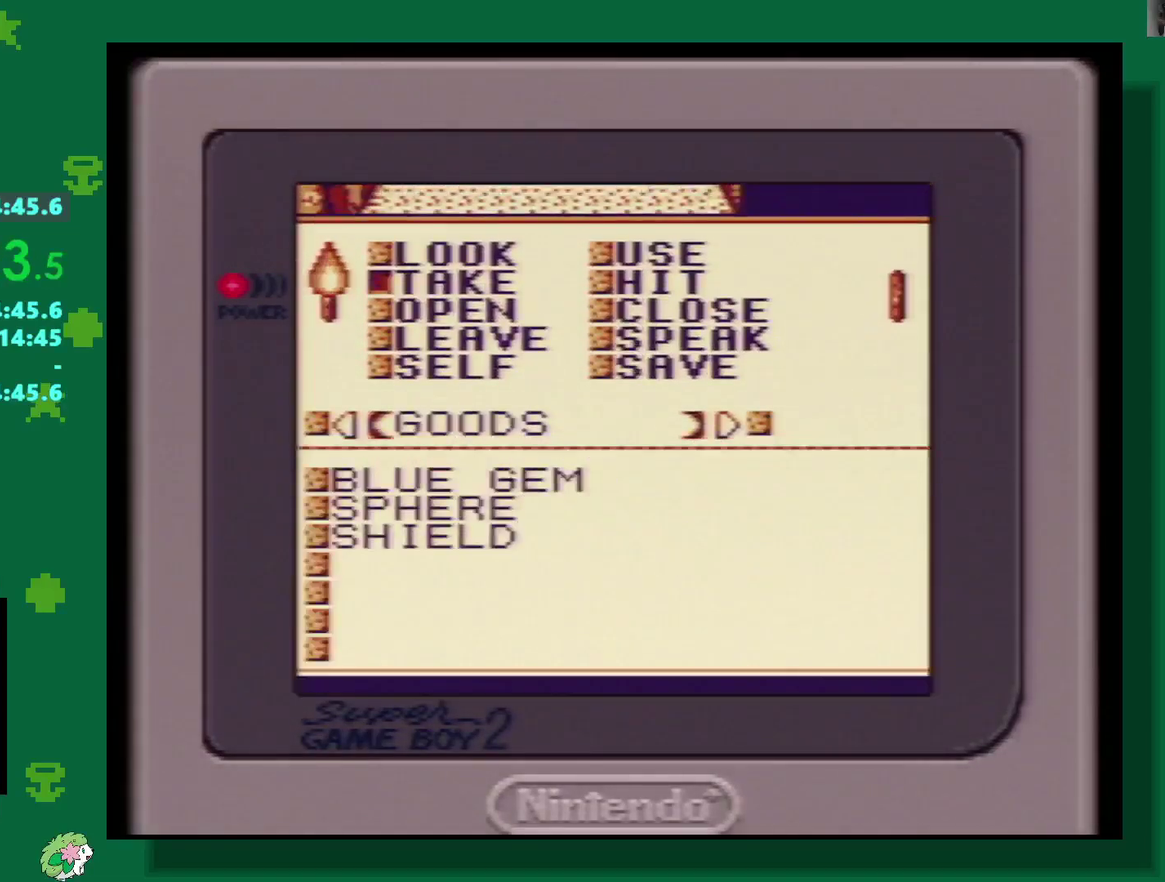
{"buttons": [], "events": [[217, "START", "down"], [317, "START", "up"]]}
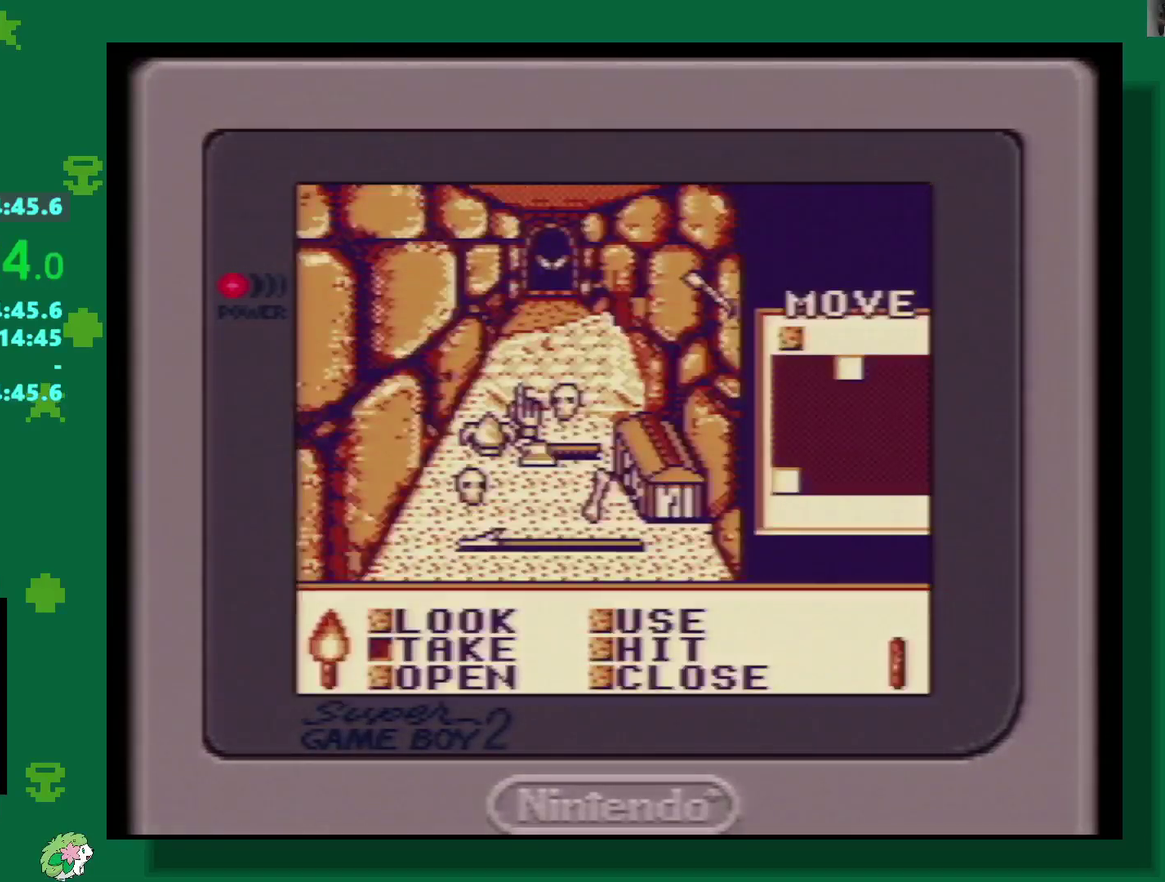
{"buttons": [], "events": [[100, "DPAD_DOWN", "down"], [267, "DPAD_DOWN", "up"], [367, "A", "down"], [467, "A", "up"]]}
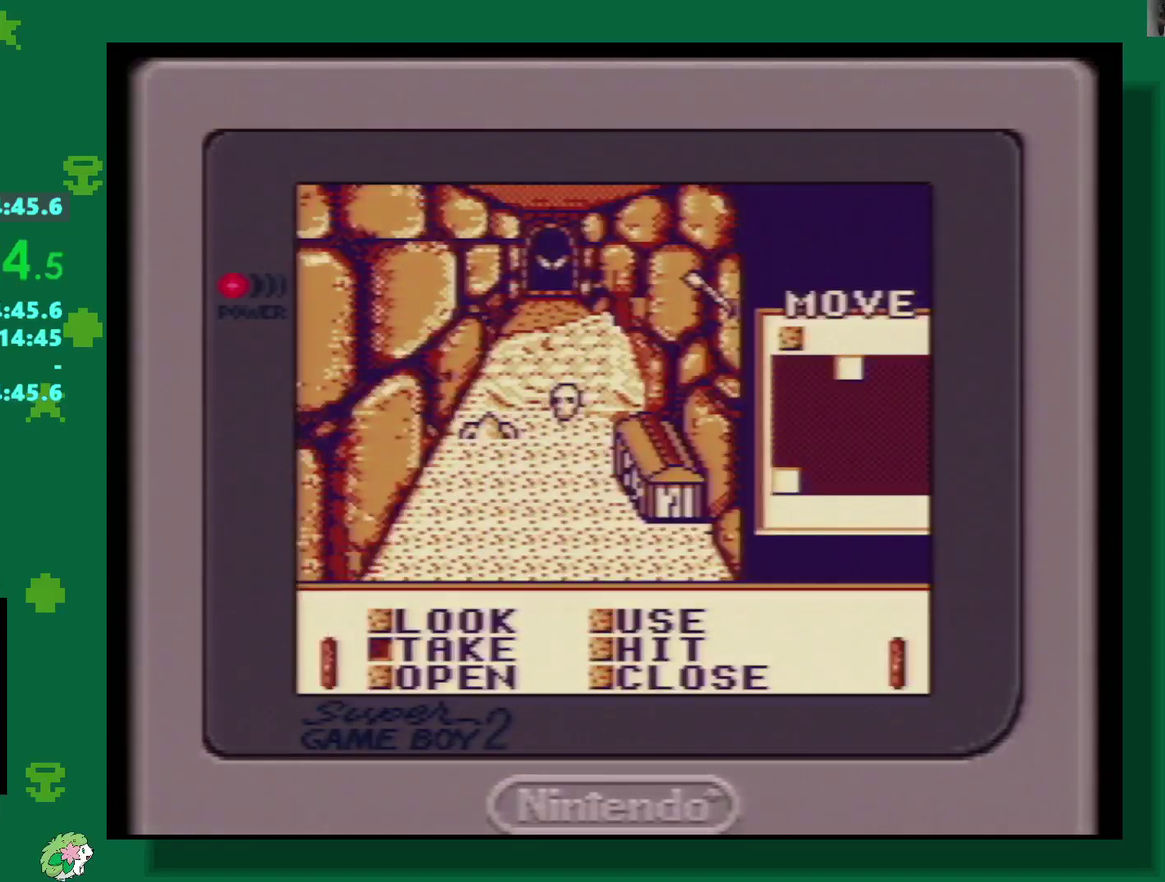
{"buttons": ["A"], "events": [[50, "A", "down"], [117, "A", "up"], [200, "A", "down"], [267, "A", "up"], [333, "A", "down"], [400, "A", "up"], [450, "A", "down"]]}
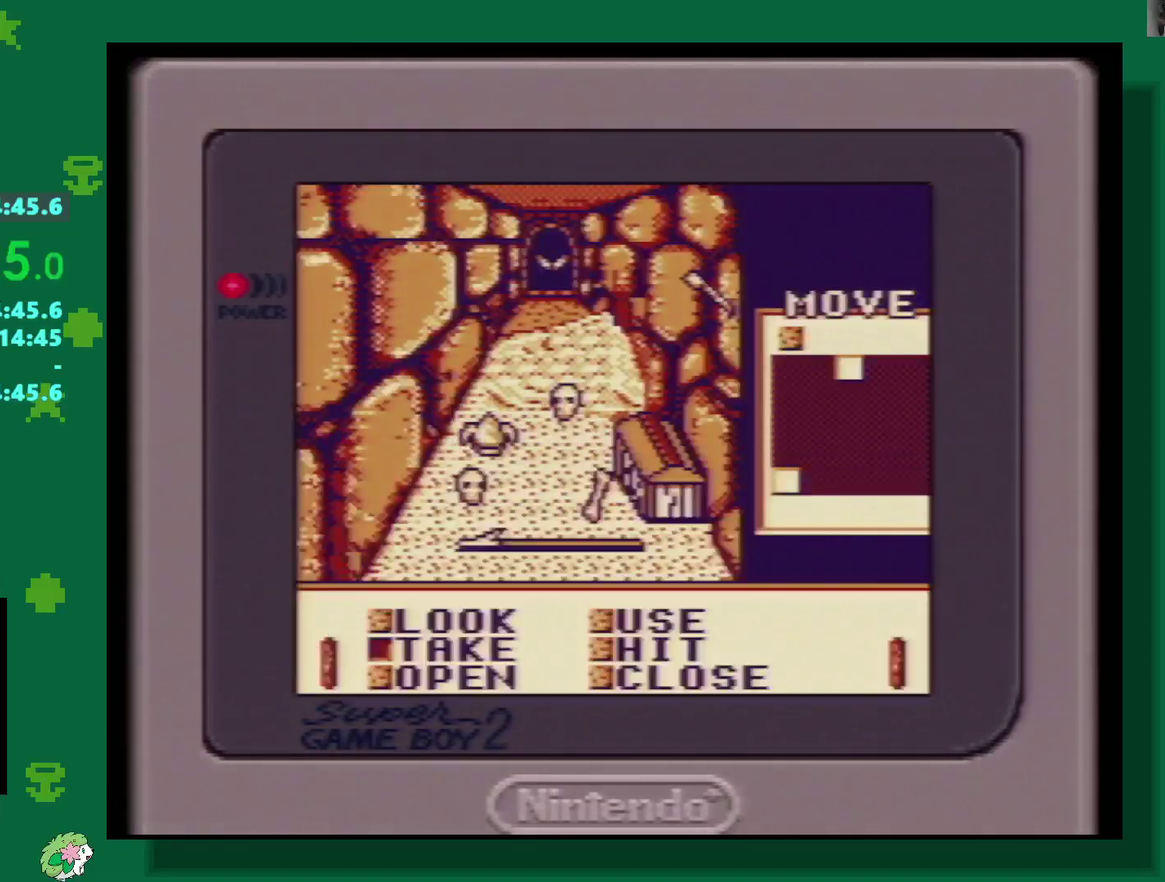
{"buttons": [], "events": [[33, "A", "up"]]}
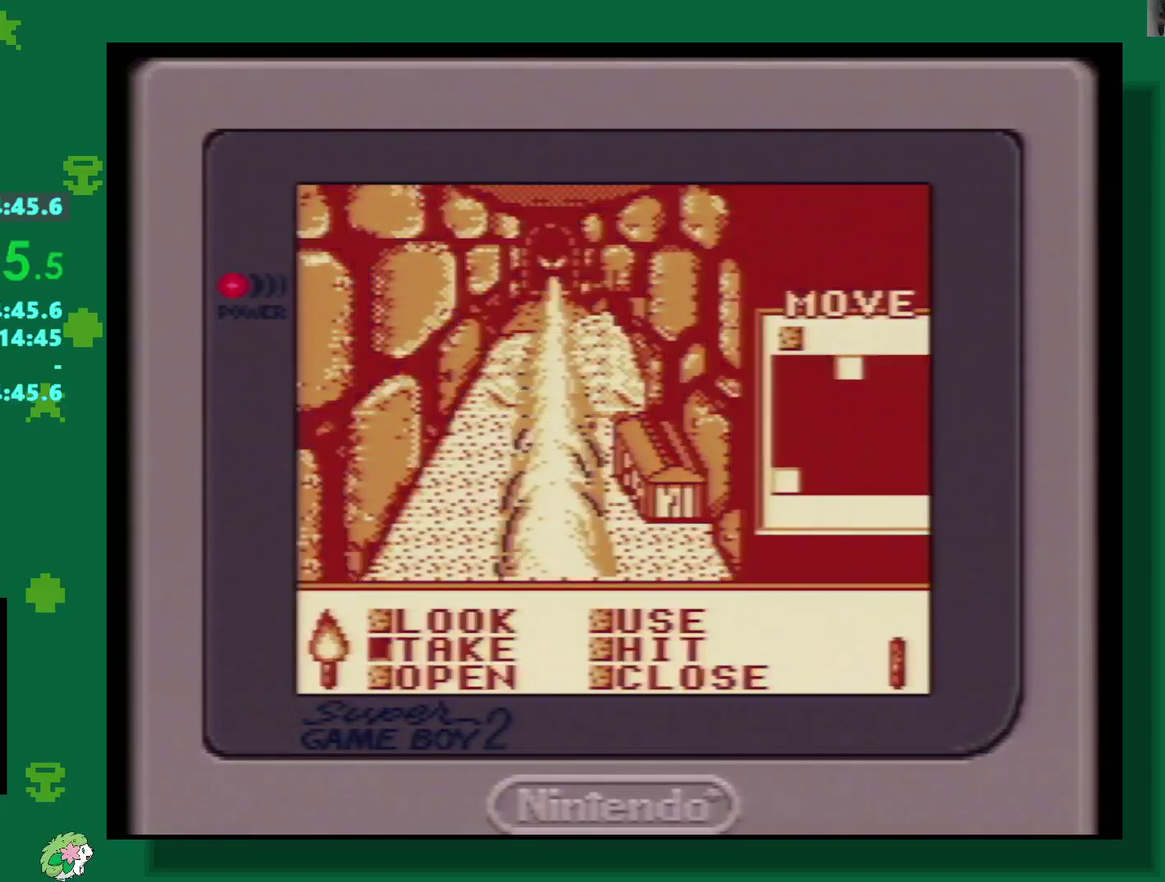
{"buttons": [], "events": []}